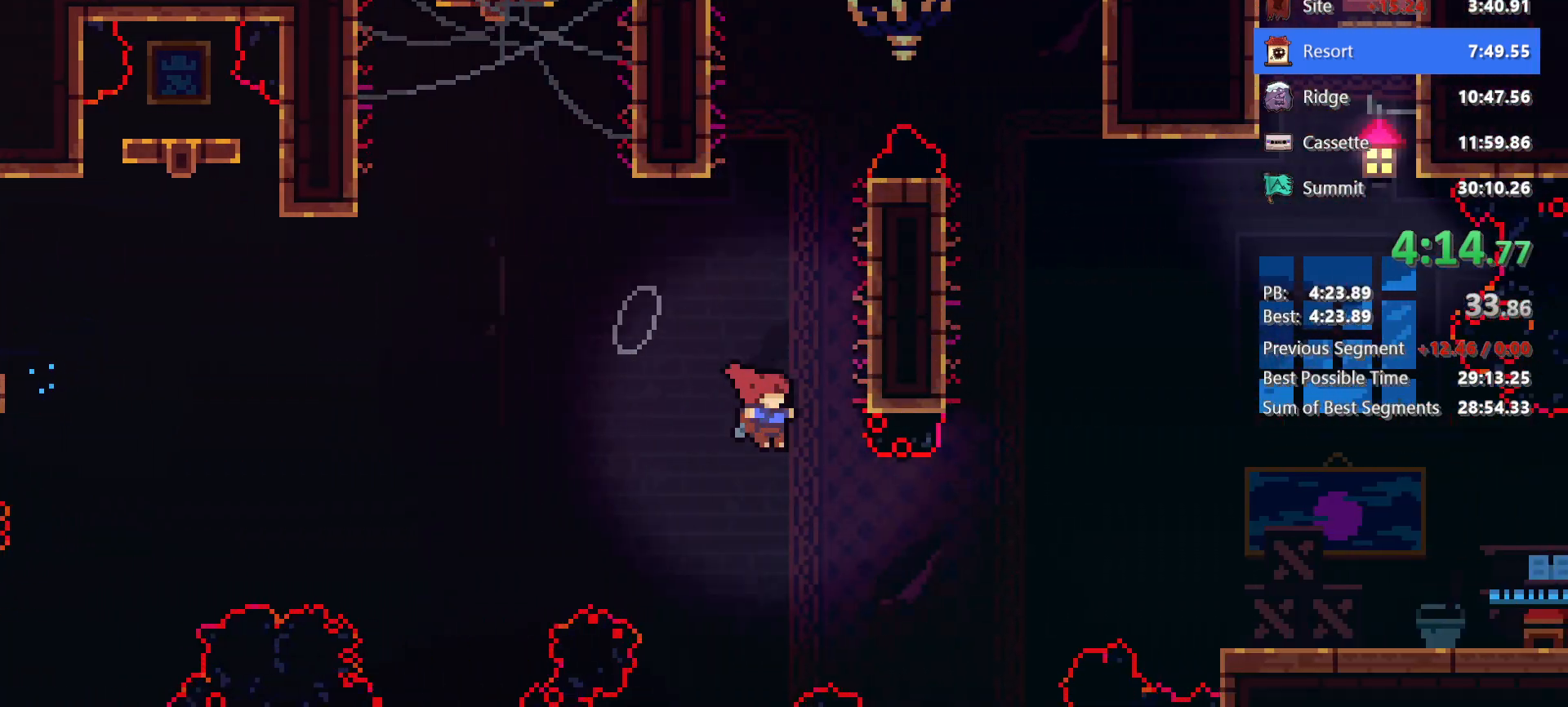
Gameplay with keyboard; each line is a JSON object with the keys held at the frame after it. "events" lists presses ("down") and releases ("up") of "dash", "demo", "down", "grab", "jg", "jump", "left", "right" and "up" between this image and that frame as [ms after this image, input, new state], when the widget could be followed in between. No other keys are recorded. Mouse input is not recorded. Key names are as the overlay labels them; some are game actions (e.g. jump) rather than physical keys.
{"keys": ["right"], "events": [[83, "jump", "up"], [167, "dash", "down"], [350, "dash", "up"]]}
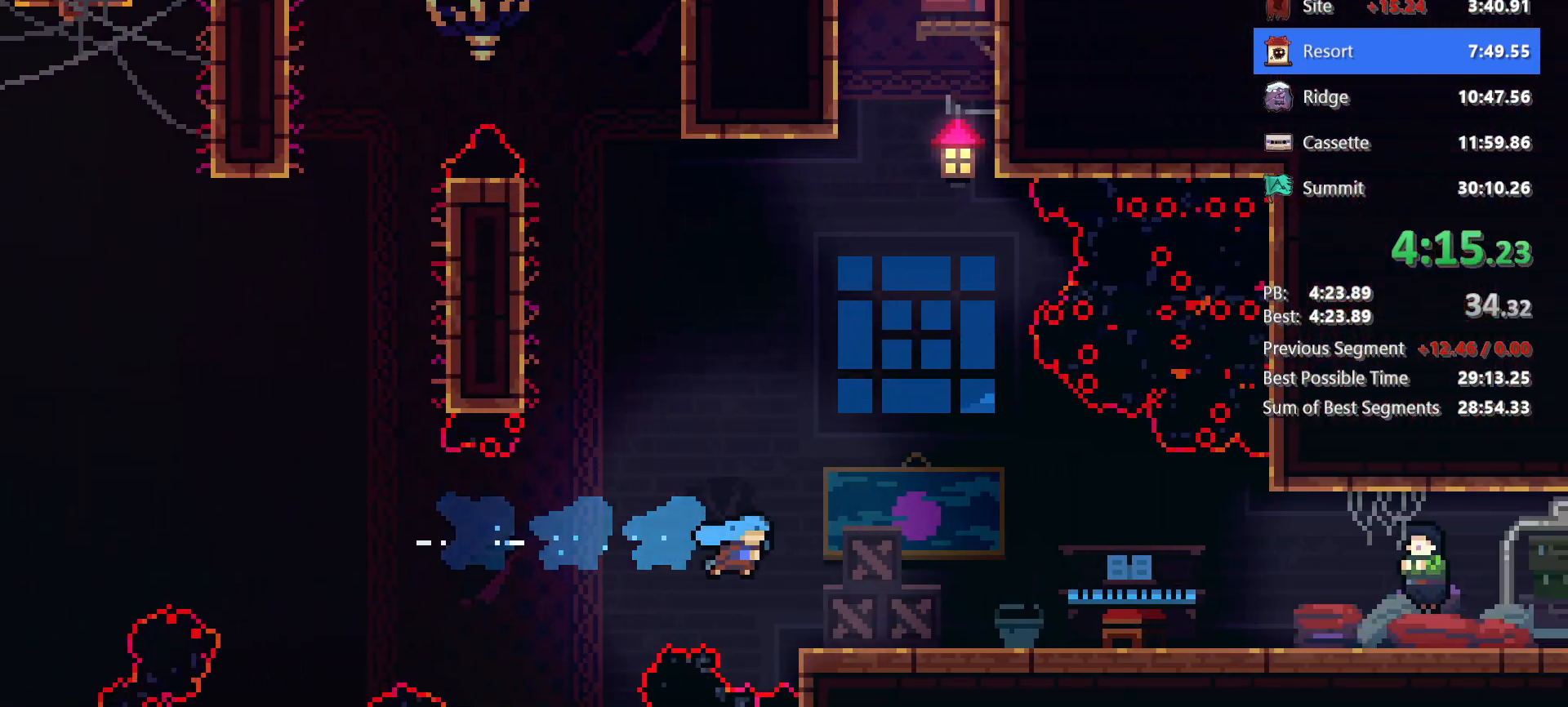
{"keys": ["right"], "events": [[183, "dash", "down"], [183, "down", "down"], [233, "jump", "down"], [317, "dash", "up"], [367, "jump", "up"], [417, "down", "up"]]}
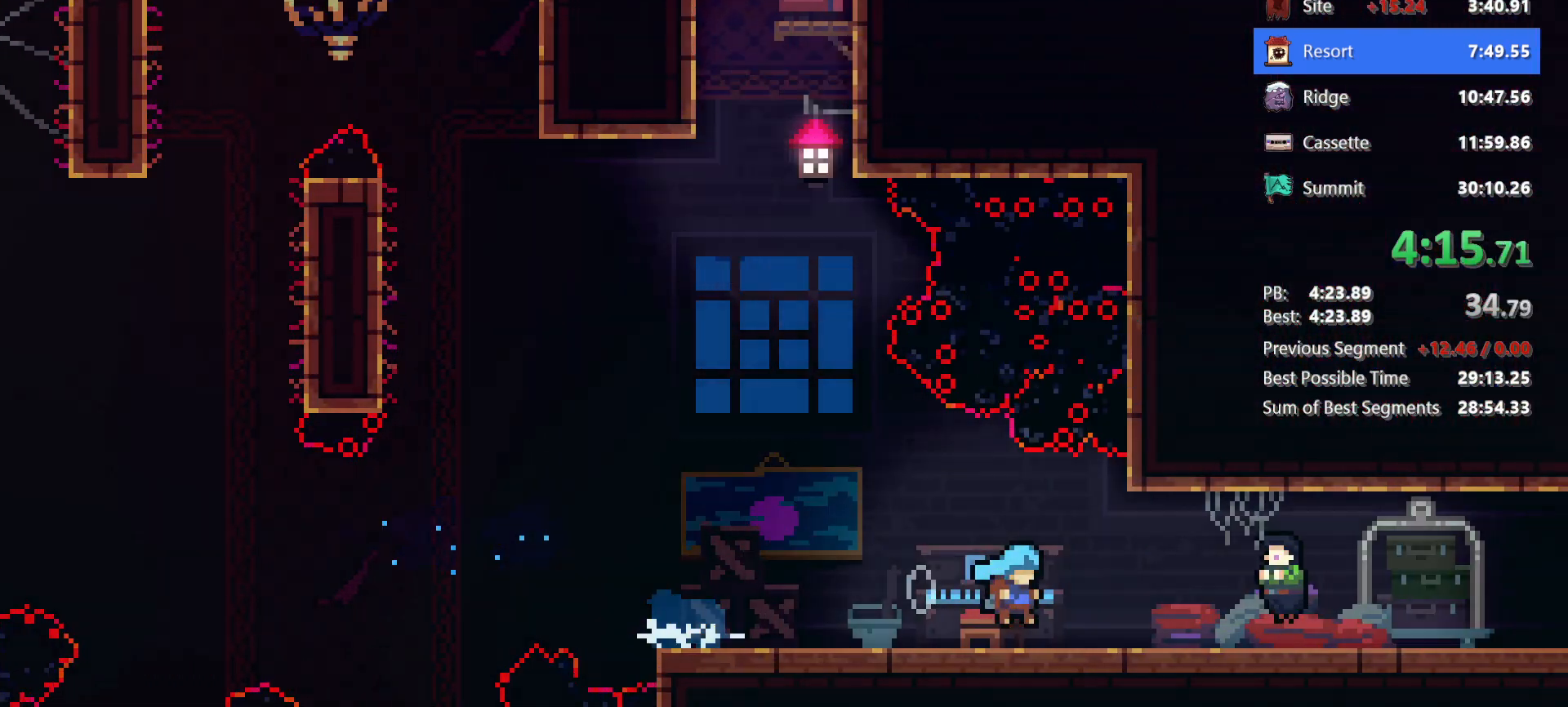
{"keys": ["right"], "events": [[17, "demo", "down"], [200, "demo", "up"]]}
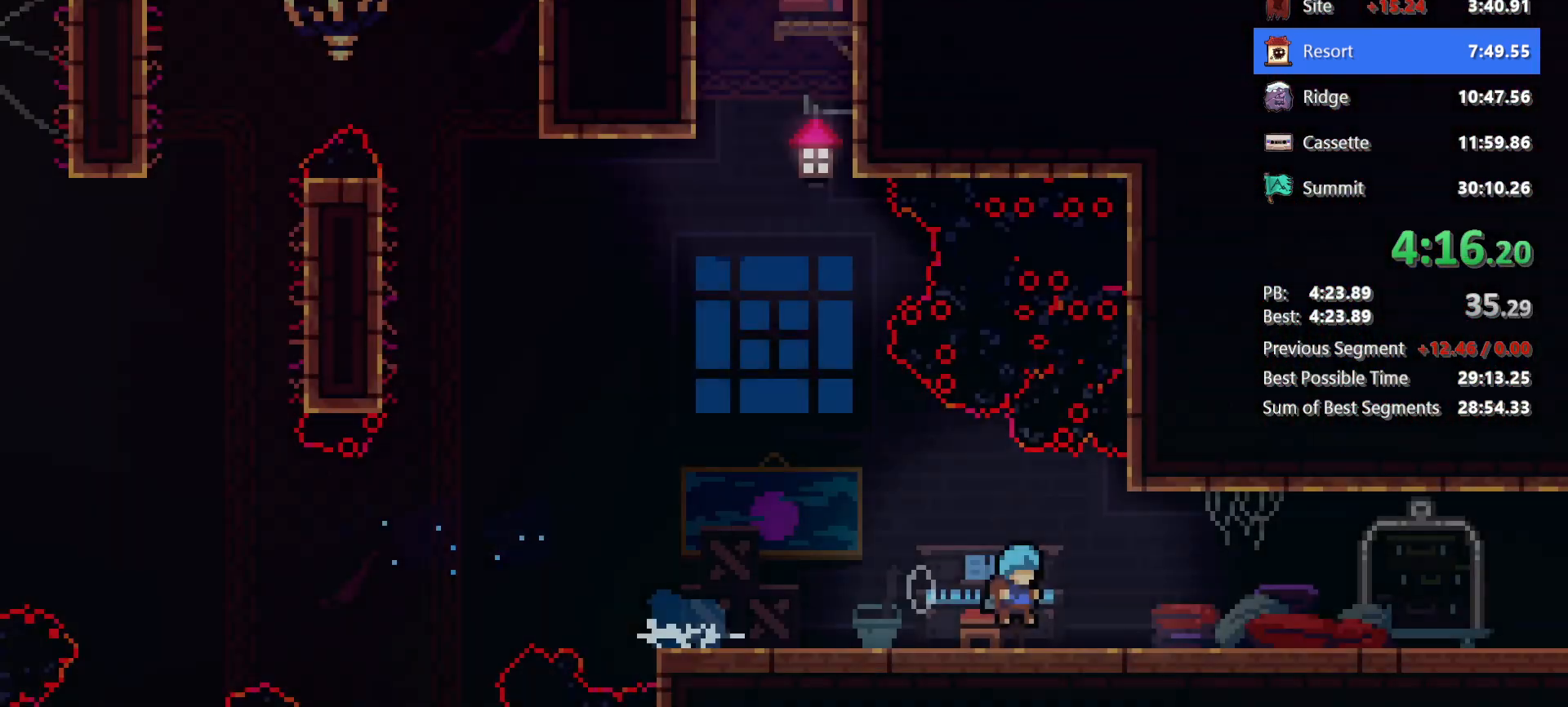
{"keys": ["jump", "right"], "events": [[167, "down", "down"], [217, "dash", "down"], [400, "dash", "up"], [400, "jump", "down"], [450, "down", "up"]]}
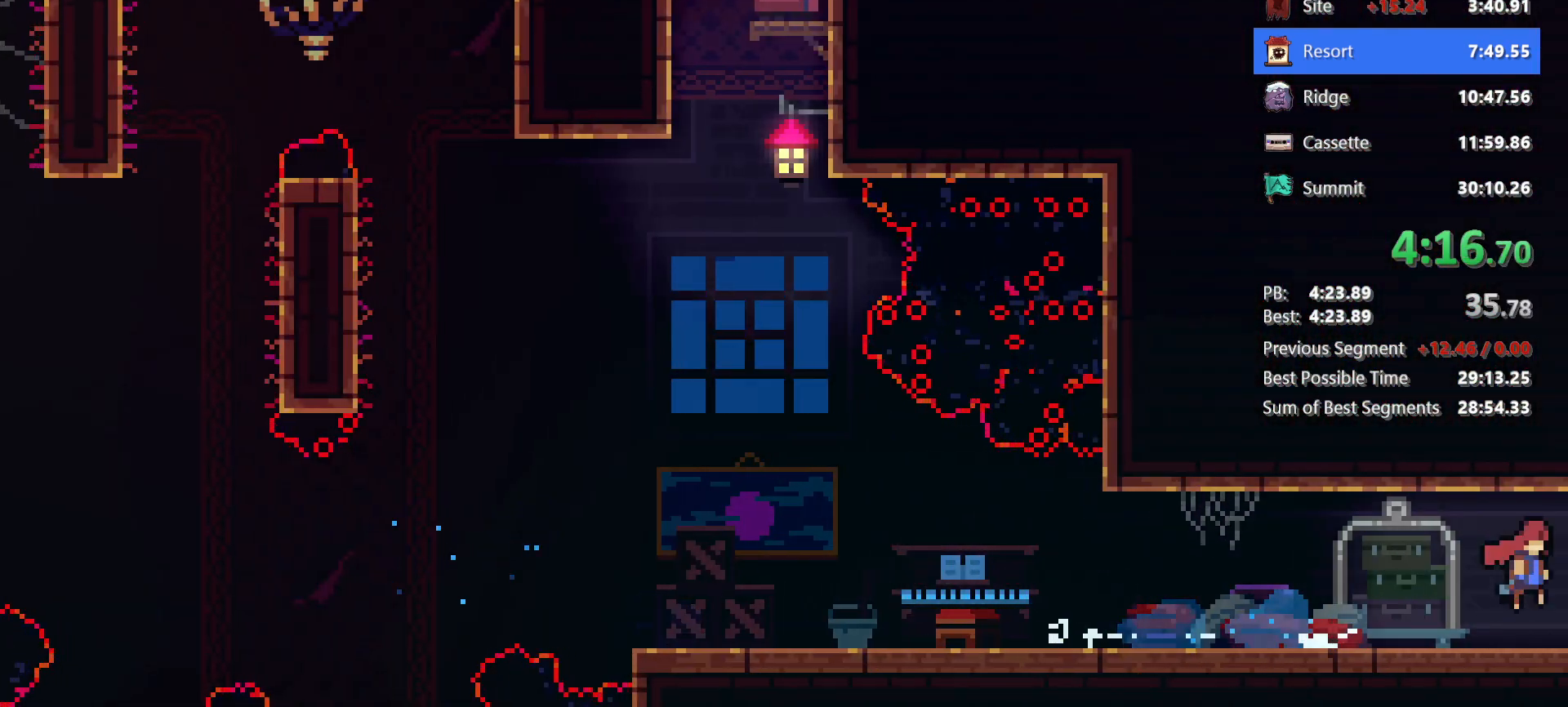
{"keys": ["jump", "right"], "events": []}
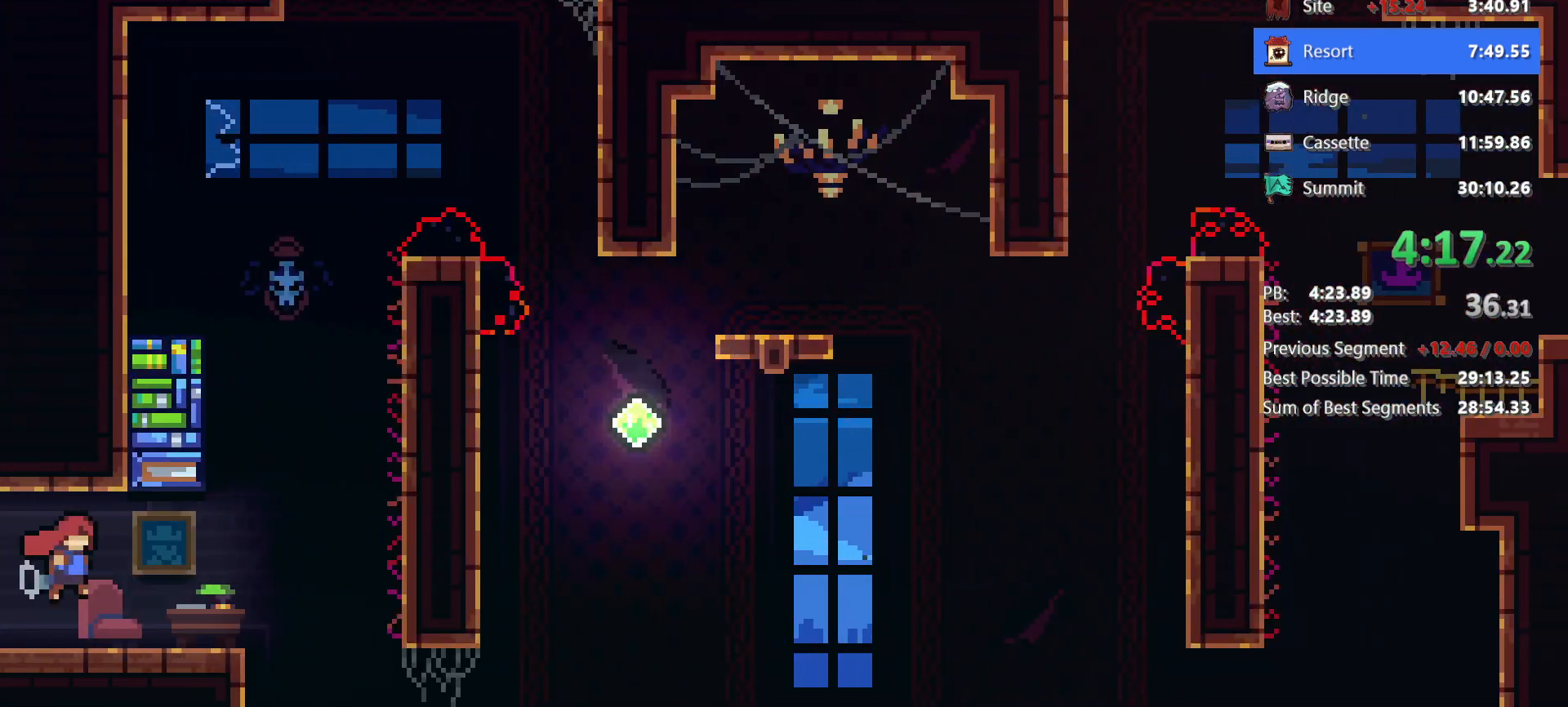
{"keys": ["dash", "up"], "events": [[333, "dash", "down"], [333, "jump", "up"], [333, "up", "down"], [383, "right", "up"]]}
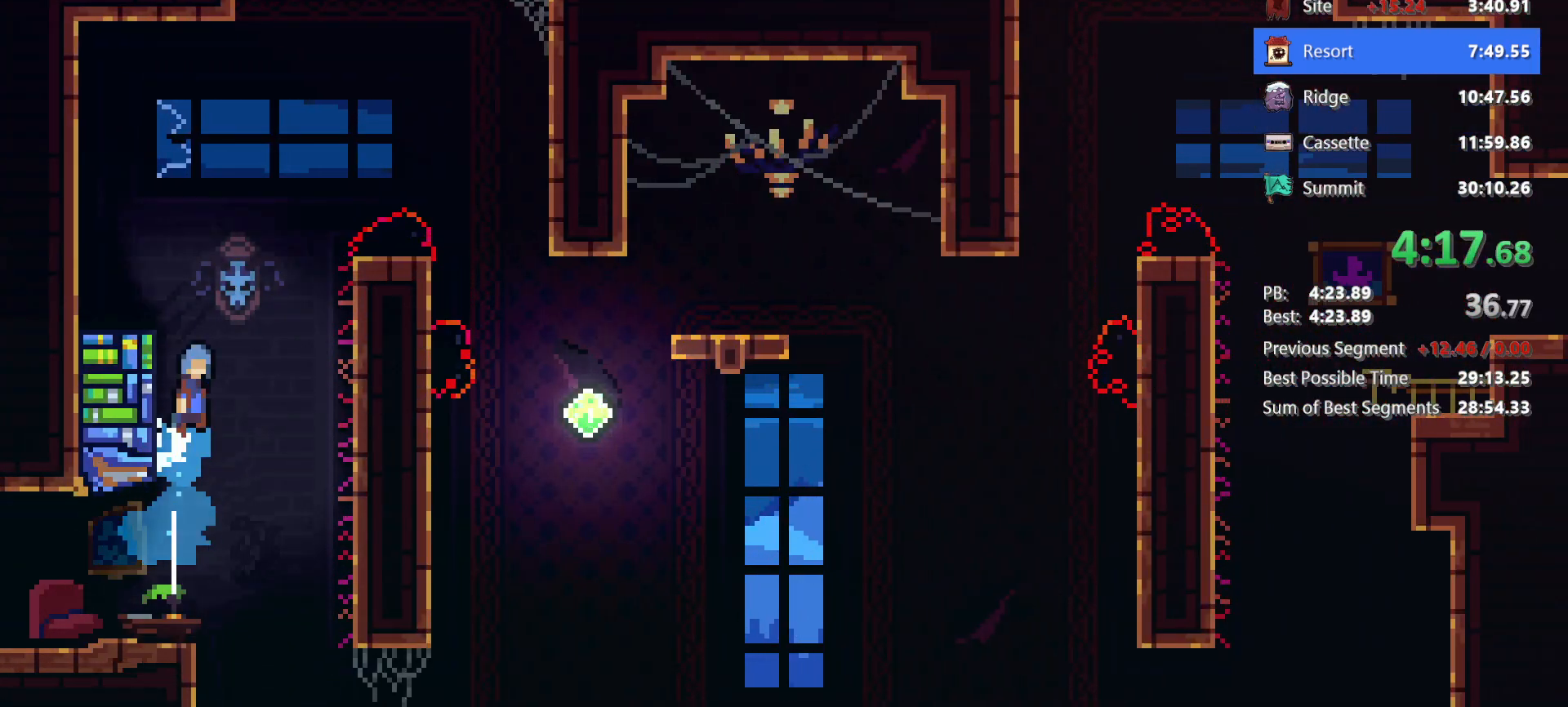
{"keys": ["right"], "events": [[33, "dash", "up"], [33, "jump", "down"], [33, "right", "down"], [117, "up", "up"], [267, "jump", "up"]]}
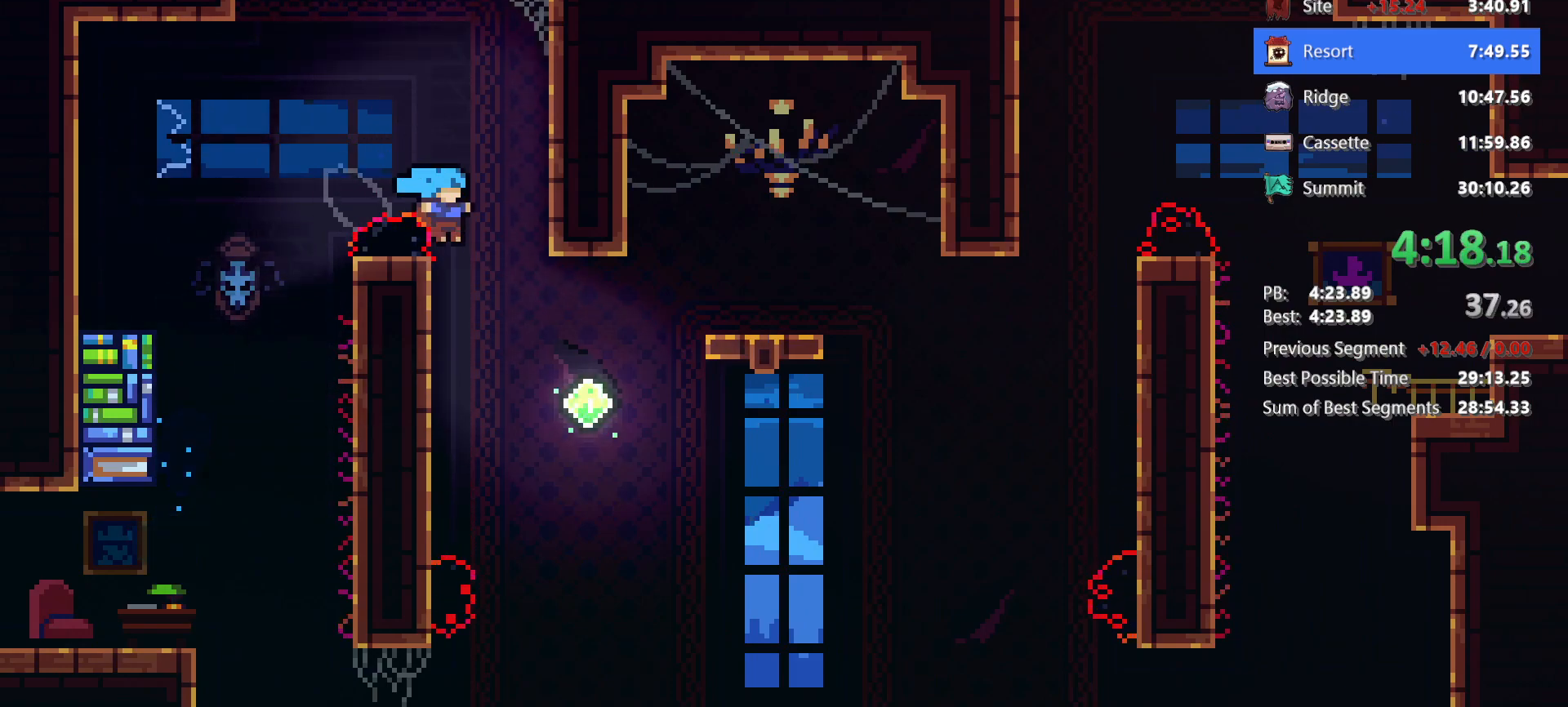
{"keys": ["dash", "grab", "right", "up"], "events": [[367, "dash", "down"], [367, "up", "down"], [467, "grab", "down"]]}
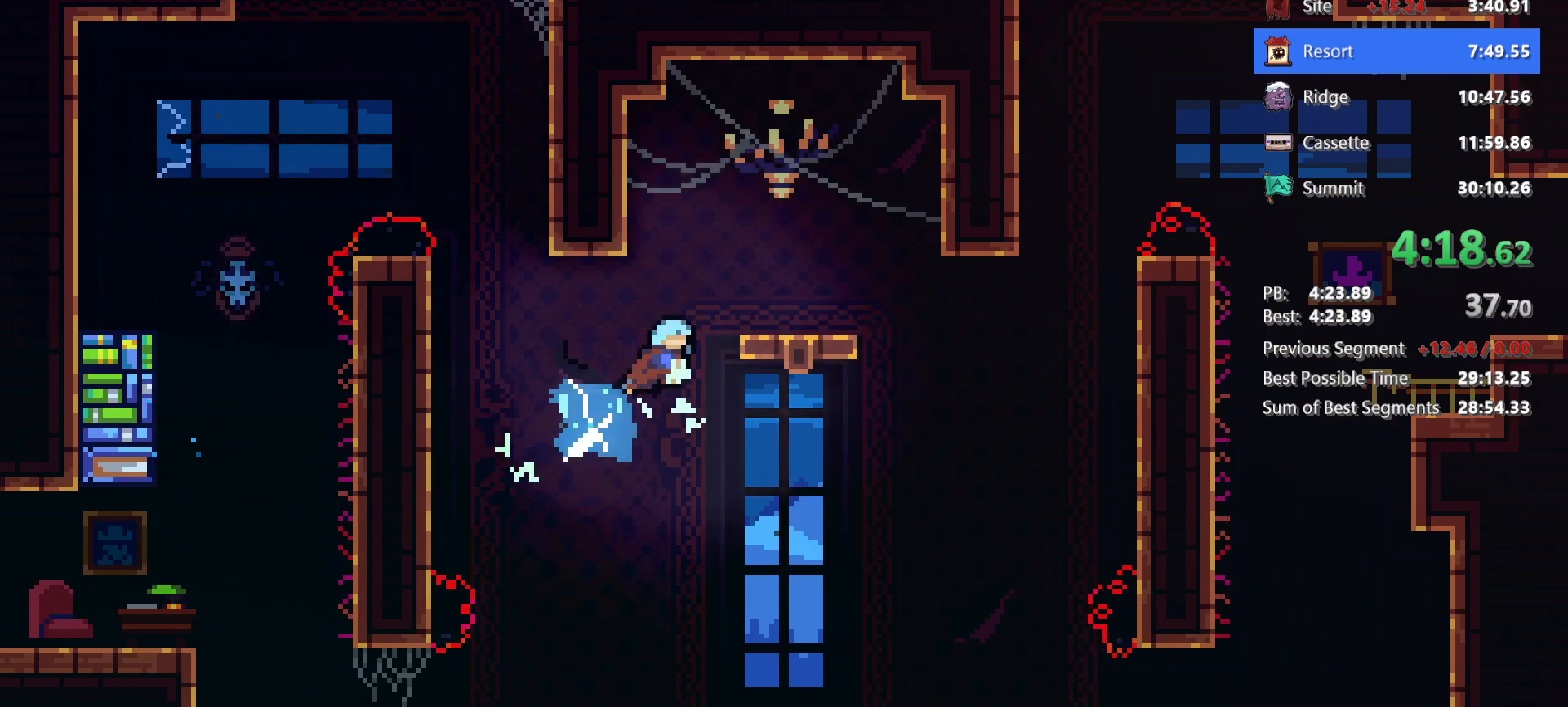
{"keys": ["jump", "right"], "events": [[67, "dash", "up"], [67, "grab", "up"], [67, "up", "up"], [483, "jump", "down"]]}
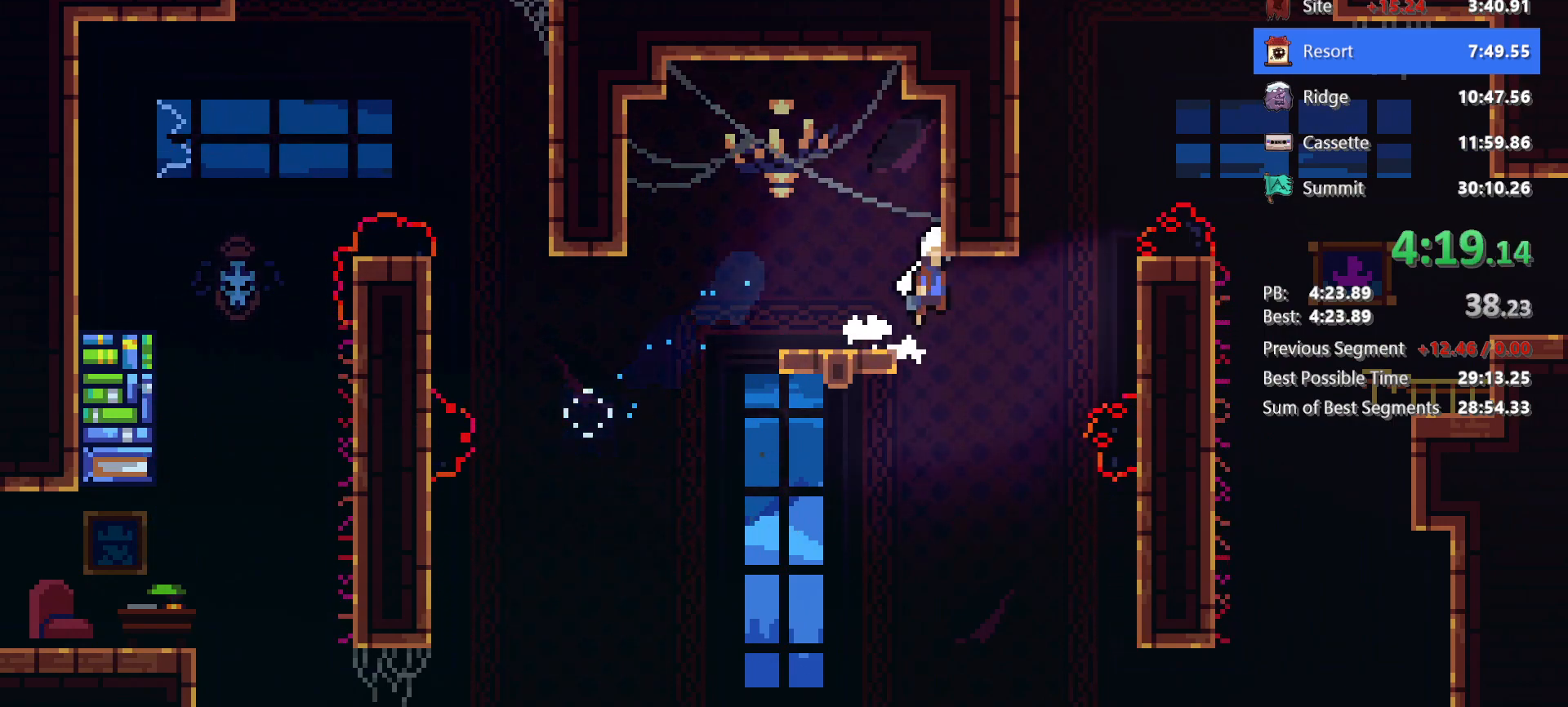
{"keys": ["right"], "events": [[117, "jump", "up"], [167, "demo", "down"], [167, "up", "down"], [217, "grab", "down"], [300, "demo", "up"], [350, "up", "up"], [400, "grab", "up"]]}
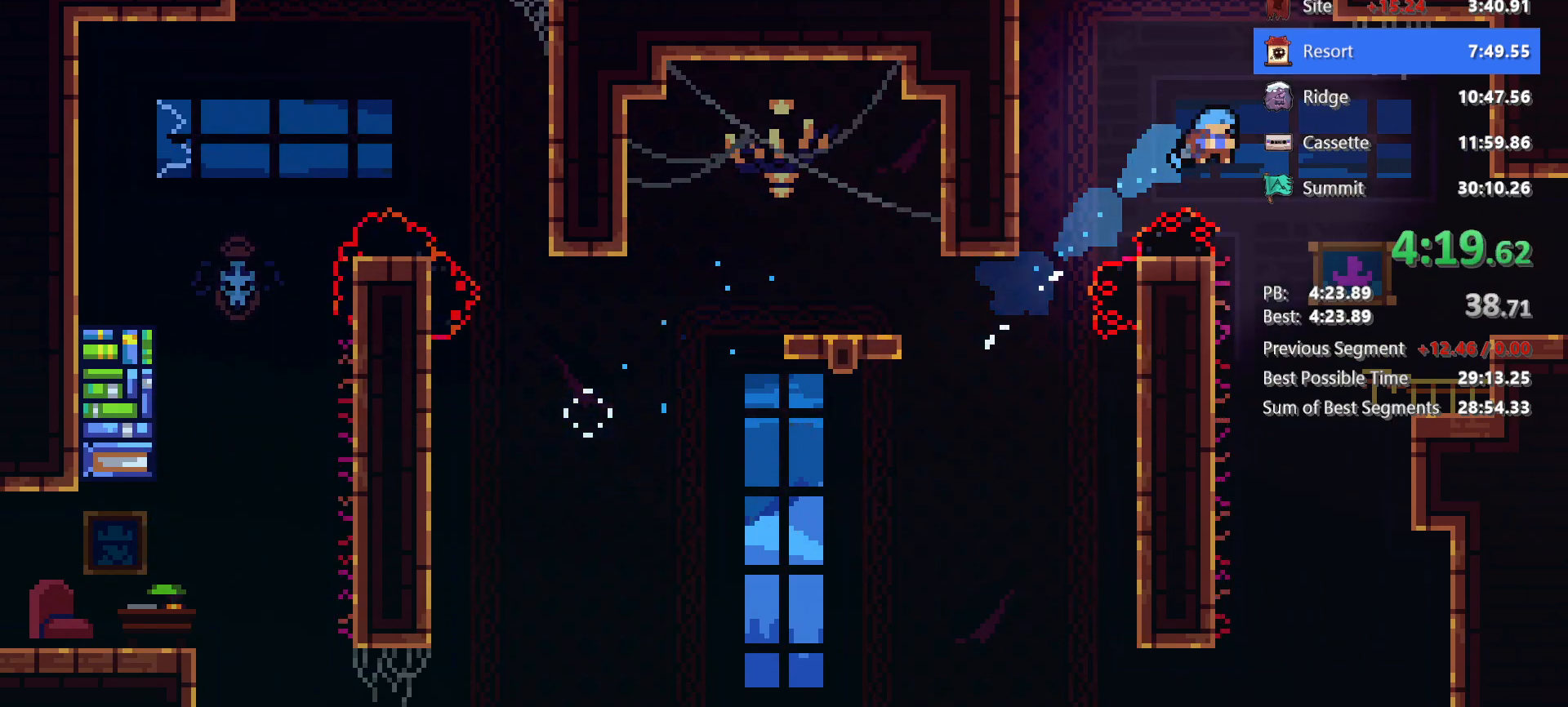
{"keys": ["right"], "events": []}
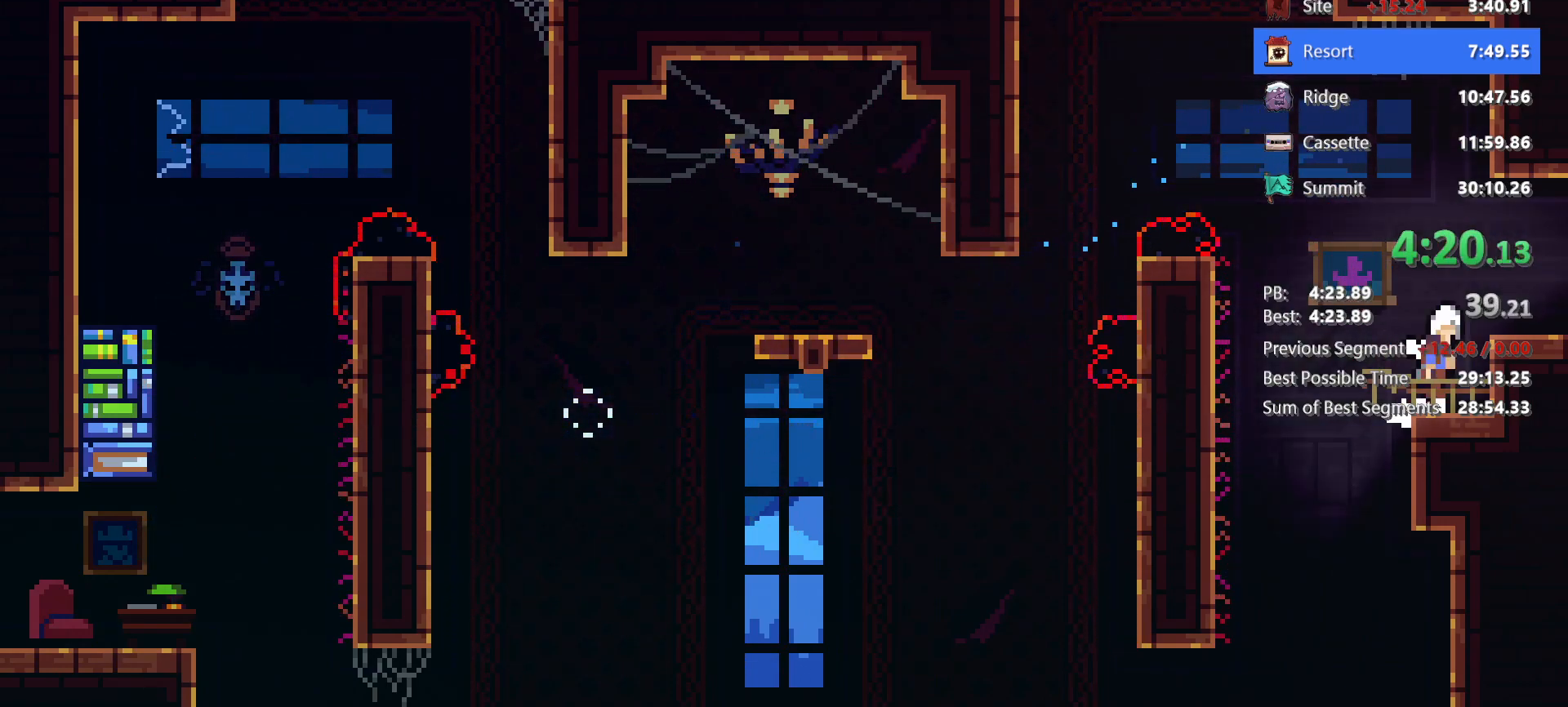
{"keys": ["right"], "events": [[17, "jump", "down"], [150, "demo", "down"], [150, "jump", "up"], [250, "jump", "down"], [300, "demo", "up"], [333, "jump", "up"]]}
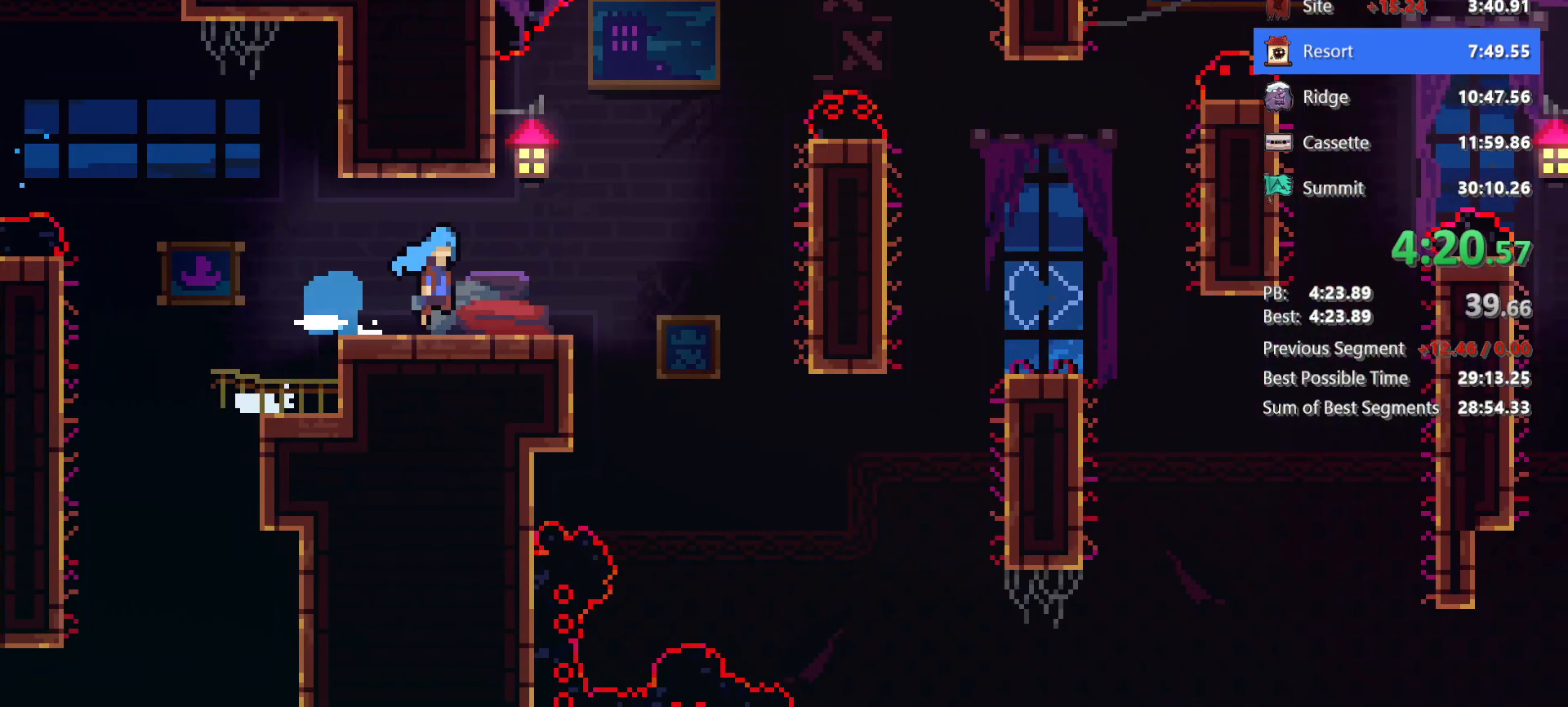
{"keys": ["right"], "events": []}
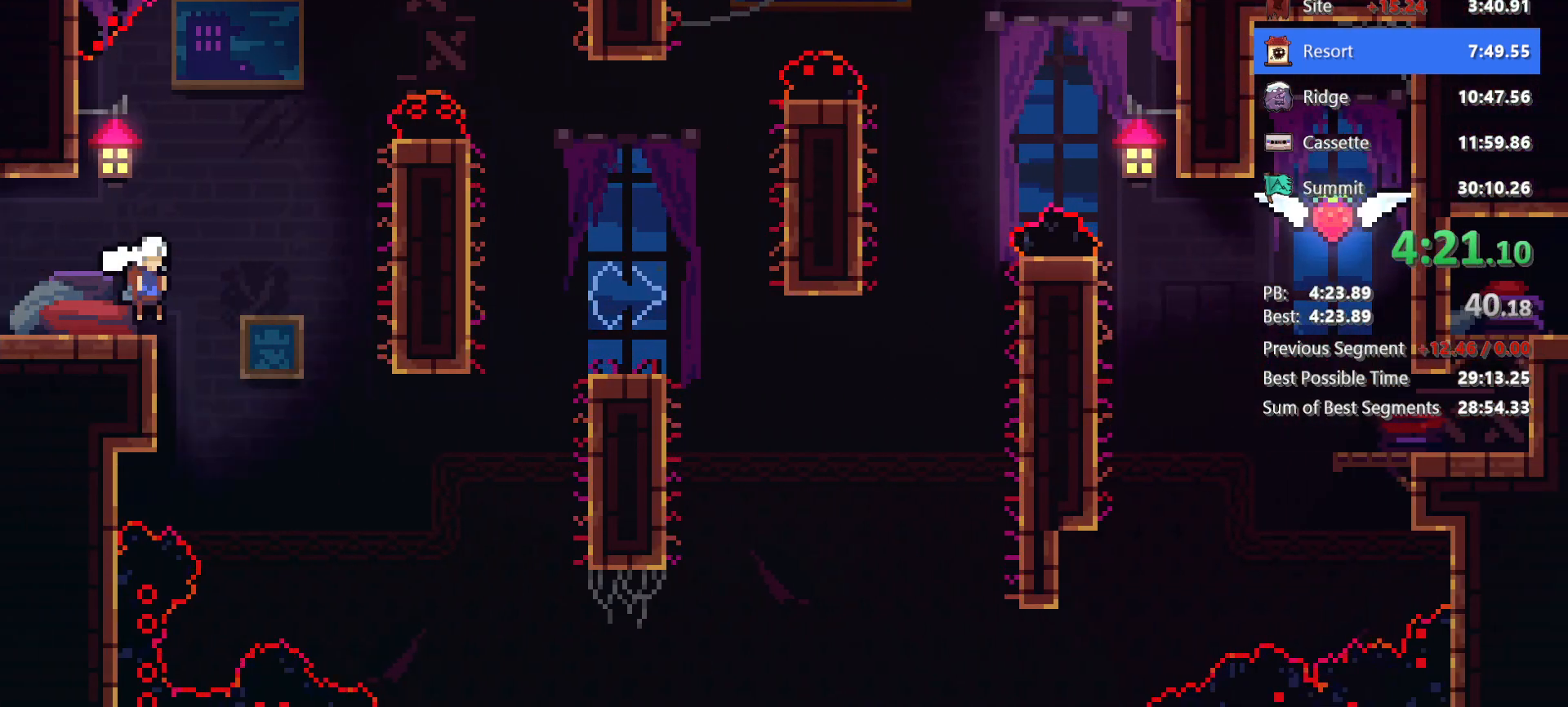
{"keys": ["grab", "jg", "jump", "up"], "events": [[317, "grab", "down"], [317, "jump", "down"], [317, "up", "down"], [367, "right", "up"], [417, "jg", "down"]]}
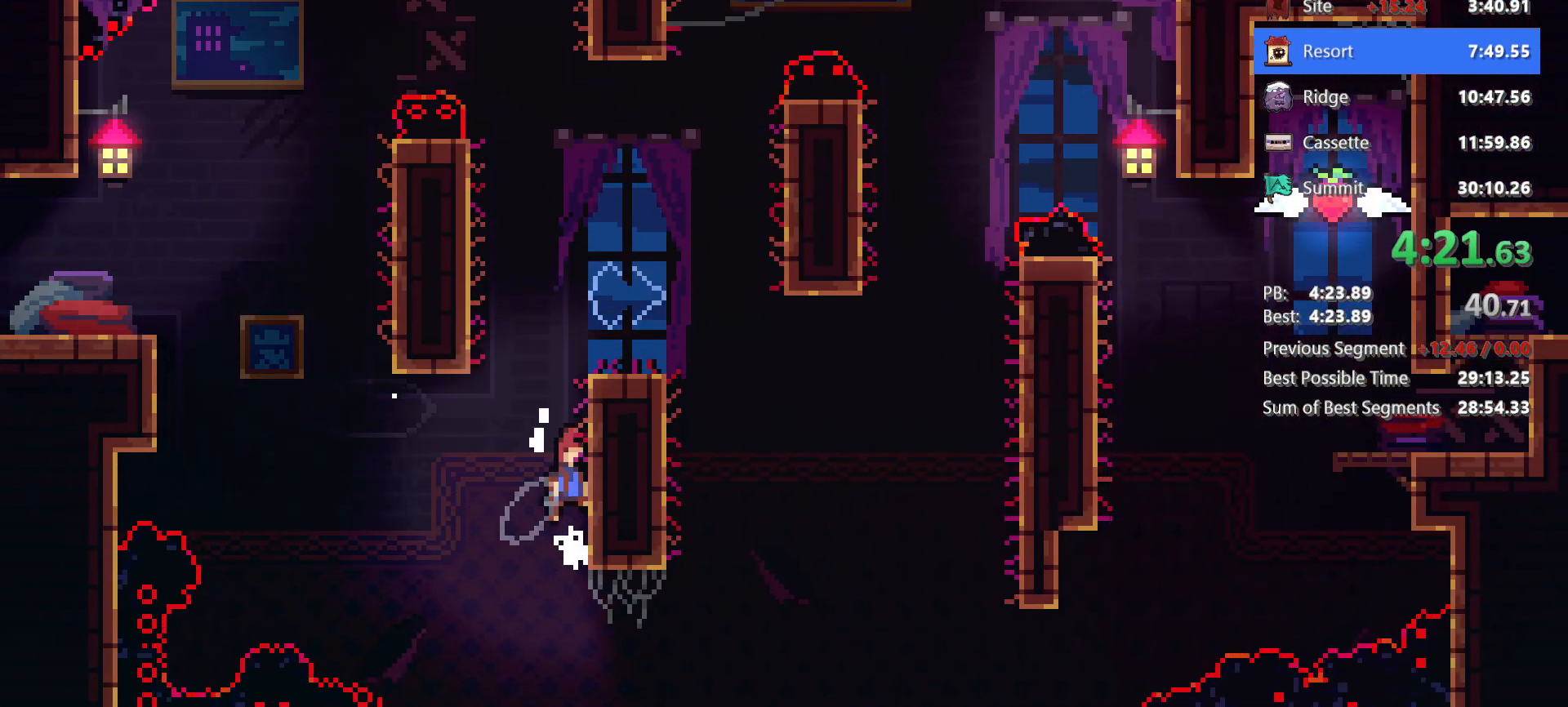
{"keys": ["dash", "down", "right"], "events": [[17, "jg", "up"], [150, "jg", "down"], [300, "grab", "up"], [300, "up", "up"], [333, "jg", "up"], [333, "jump", "up"], [433, "dash", "down"], [433, "right", "down"], [483, "down", "down"]]}
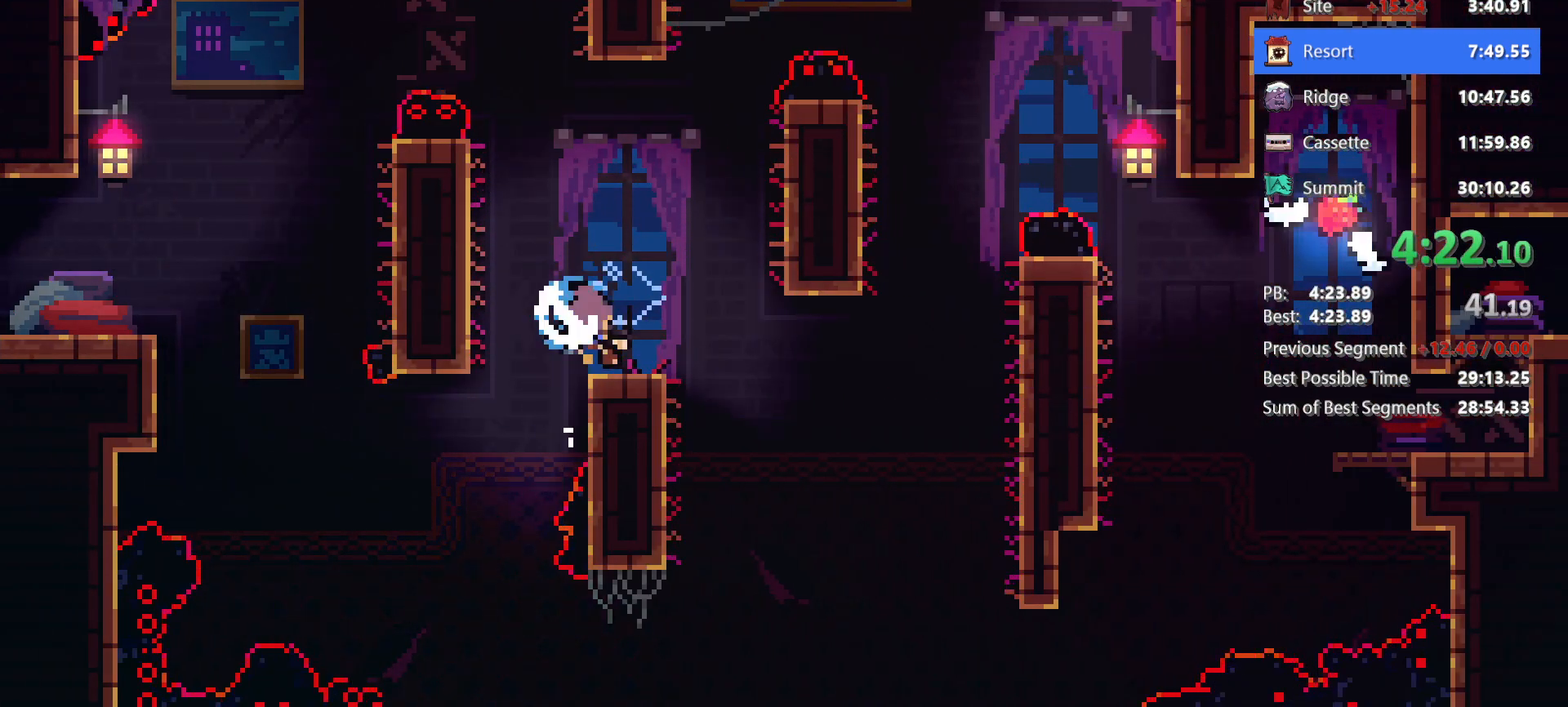
{"keys": ["grab", "jg", "jump", "right"], "events": [[117, "grab", "down"], [167, "dash", "up"], [167, "jump", "down"], [217, "down", "up"], [500, "jg", "down"]]}
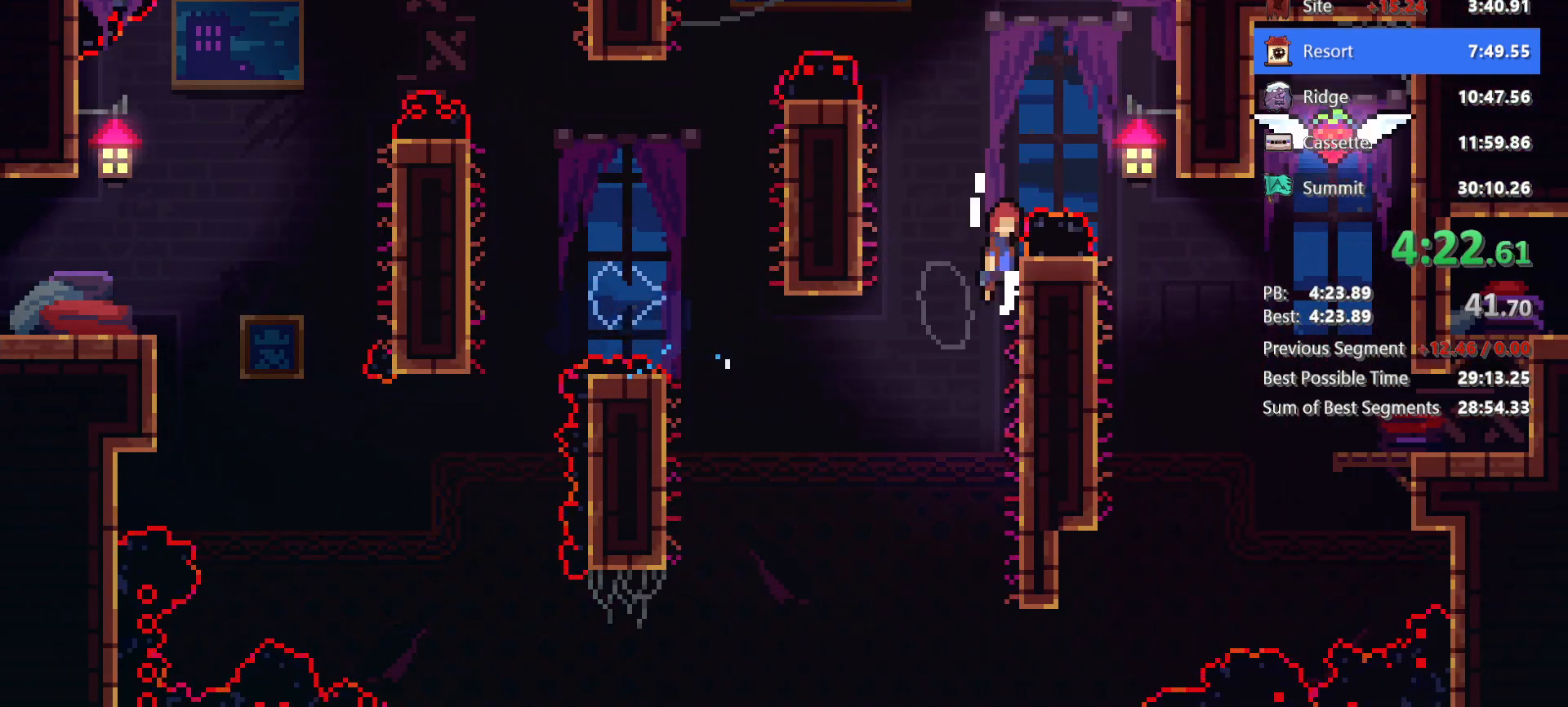
{"keys": ["dash", "down", "grab", "jump", "right"], "events": [[417, "down", "down"], [417, "jg", "up"], [467, "dash", "down"]]}
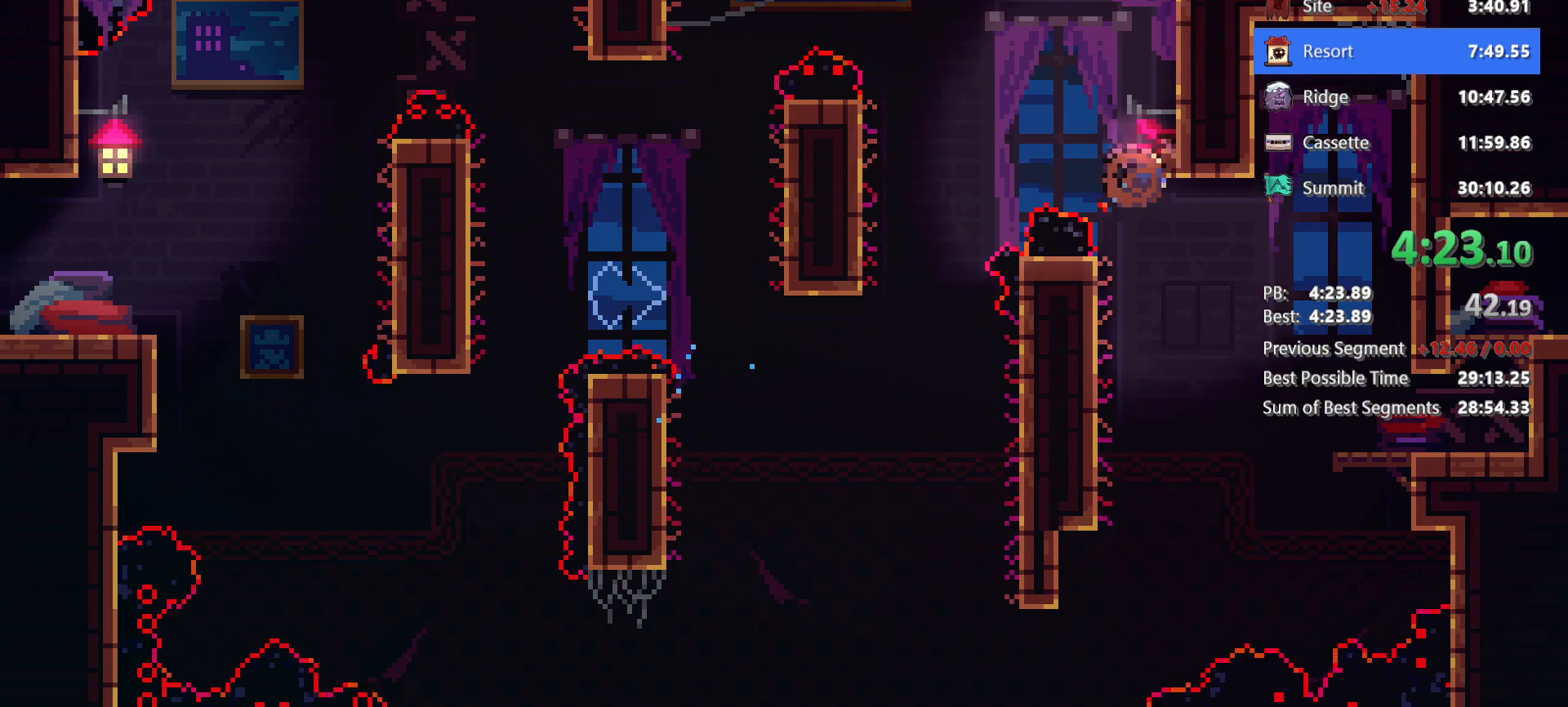
{"keys": ["jump", "right"], "events": [[67, "jump", "up"], [100, "grab", "up"], [150, "dash", "up"], [200, "down", "up"], [383, "jump", "down"]]}
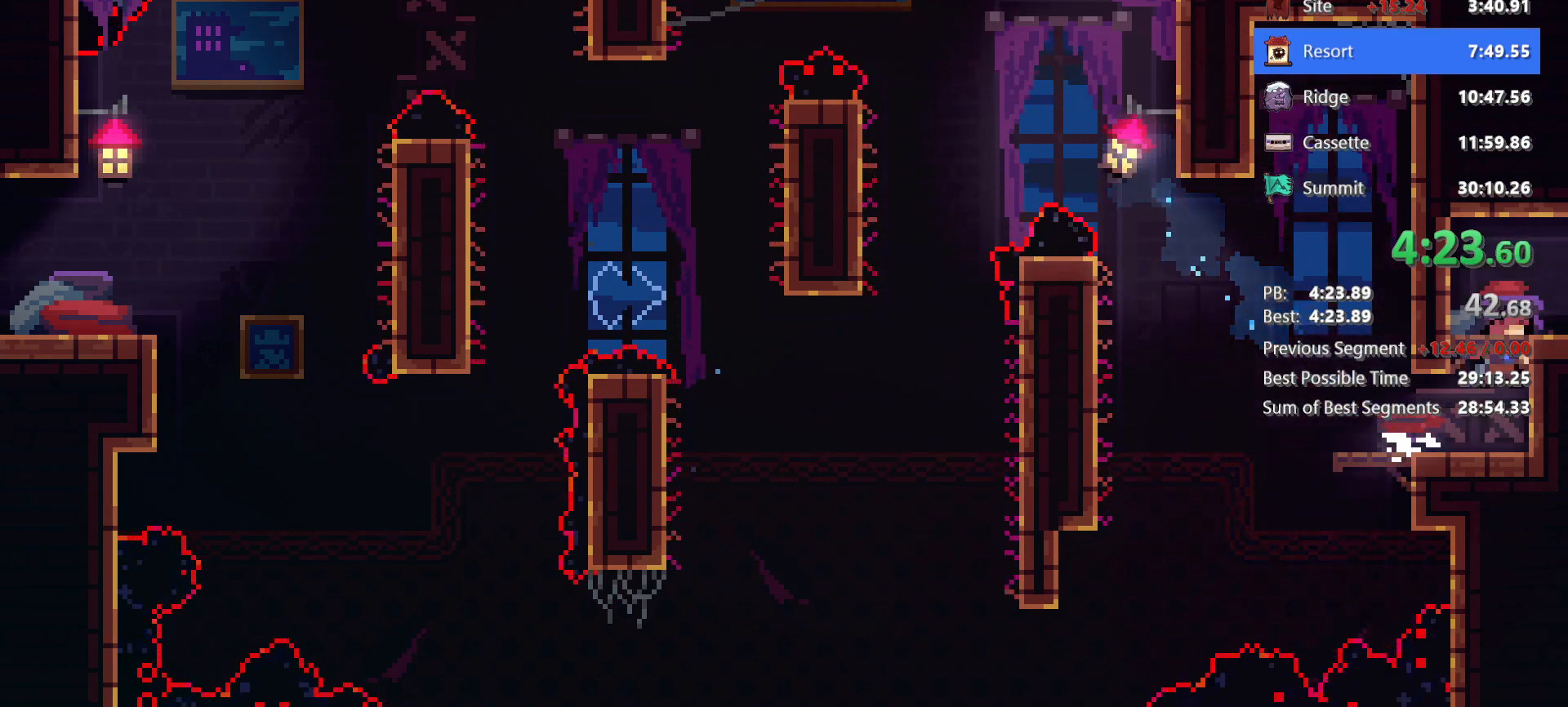
{"keys": ["grab", "right", "up"], "events": [[33, "dash", "down"], [33, "up", "down"], [67, "grab", "down"], [67, "jump", "up"], [217, "dash", "up"]]}
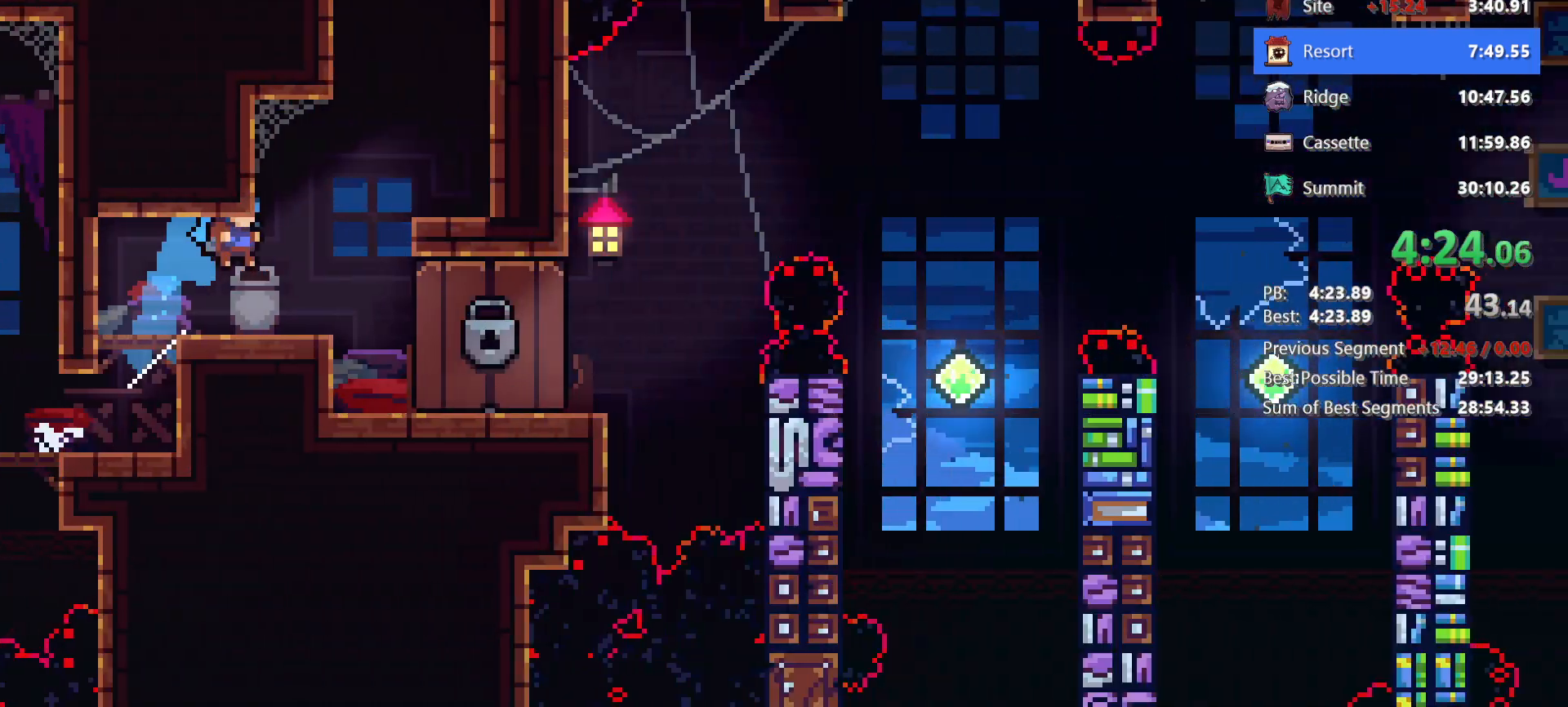
{"keys": ["grab", "right", "up"], "events": []}
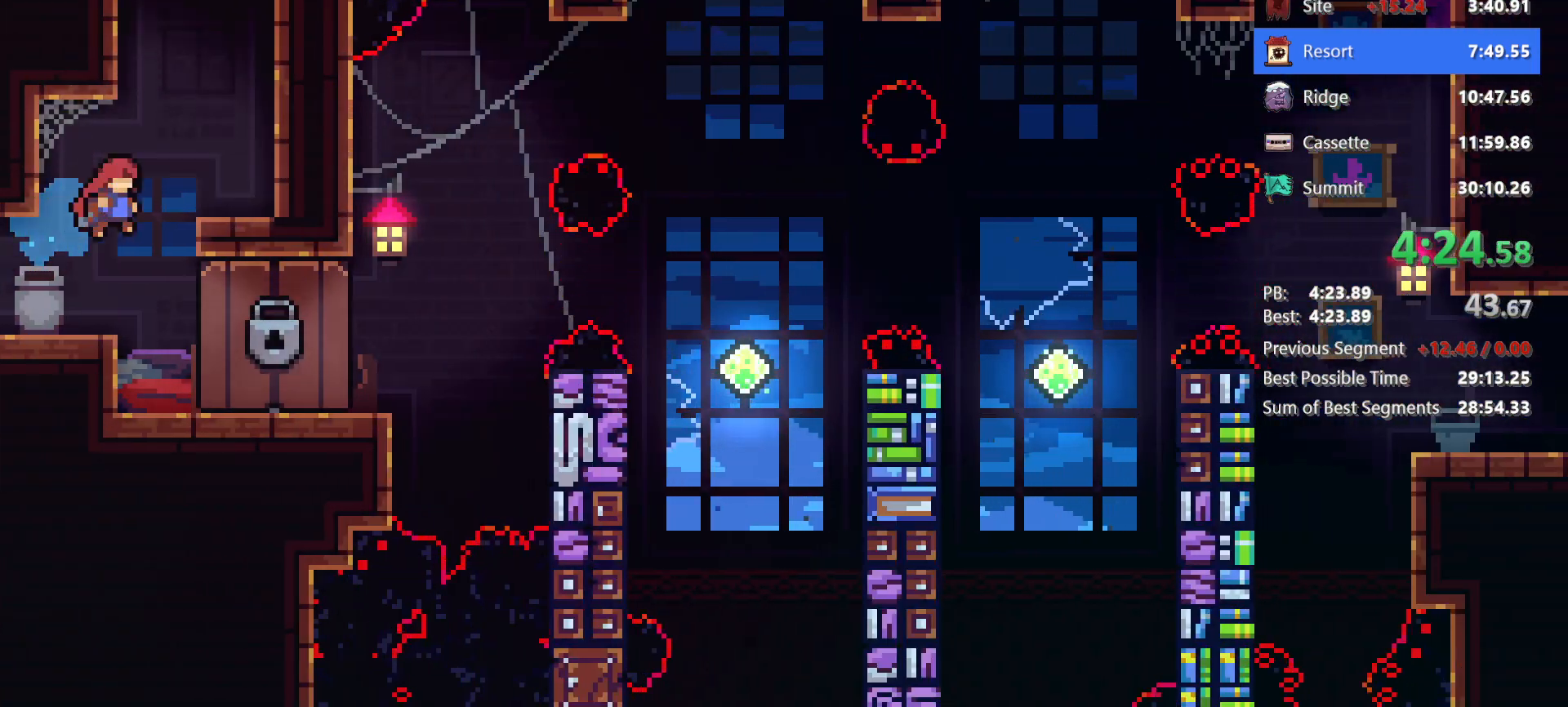
{"keys": ["grab", "jump", "left", "up"], "events": [[67, "dash", "down"], [67, "grab", "up"], [100, "right", "up"], [250, "dash", "up"], [250, "jump", "down"], [300, "right", "down"], [383, "jump", "up"], [433, "grab", "down"], [433, "left", "down"], [483, "jump", "down"], [483, "right", "up"]]}
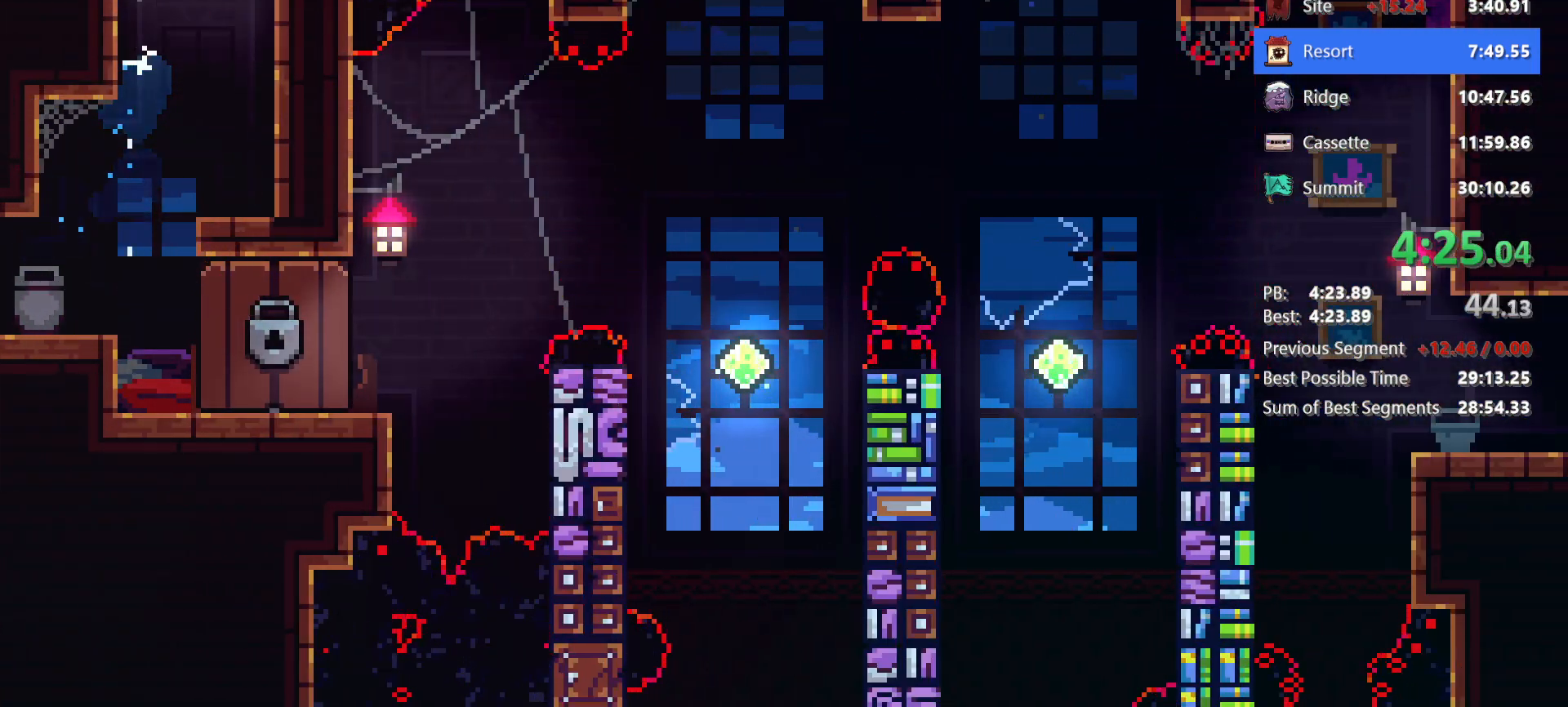
{"keys": ["grab", "left", "up"], "events": [[267, "jump", "up"]]}
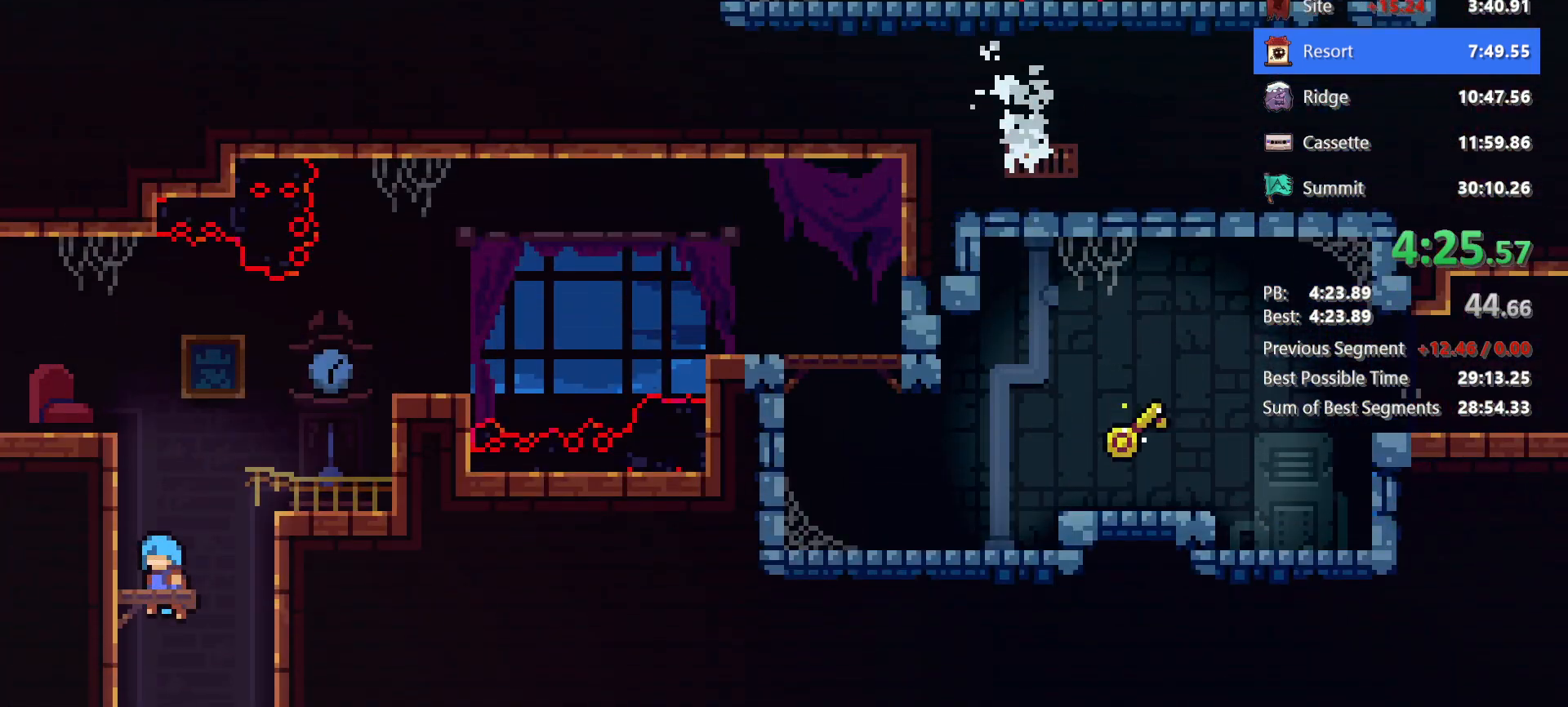
{"keys": ["grab", "jump", "left", "up"], "events": [[417, "jump", "down"]]}
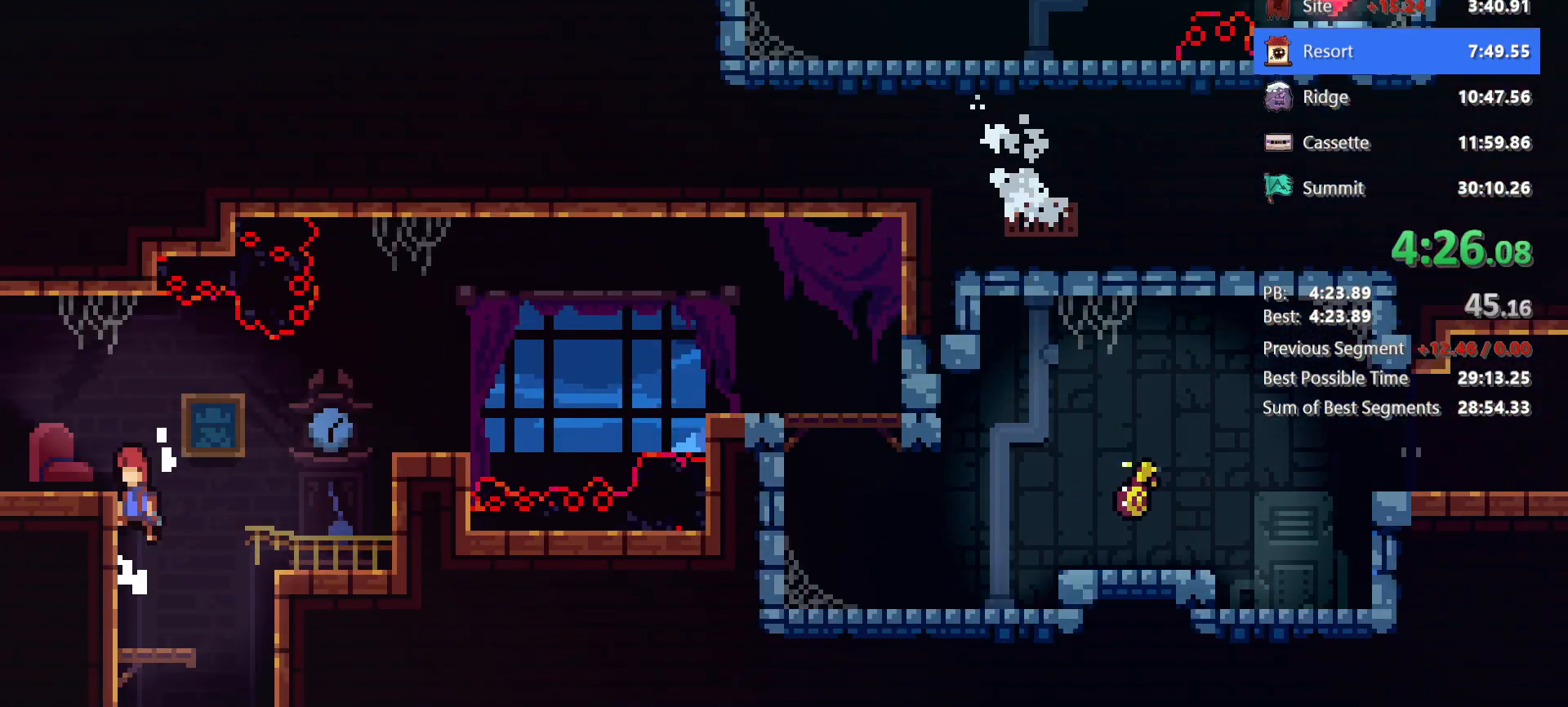
{"keys": ["left"]}
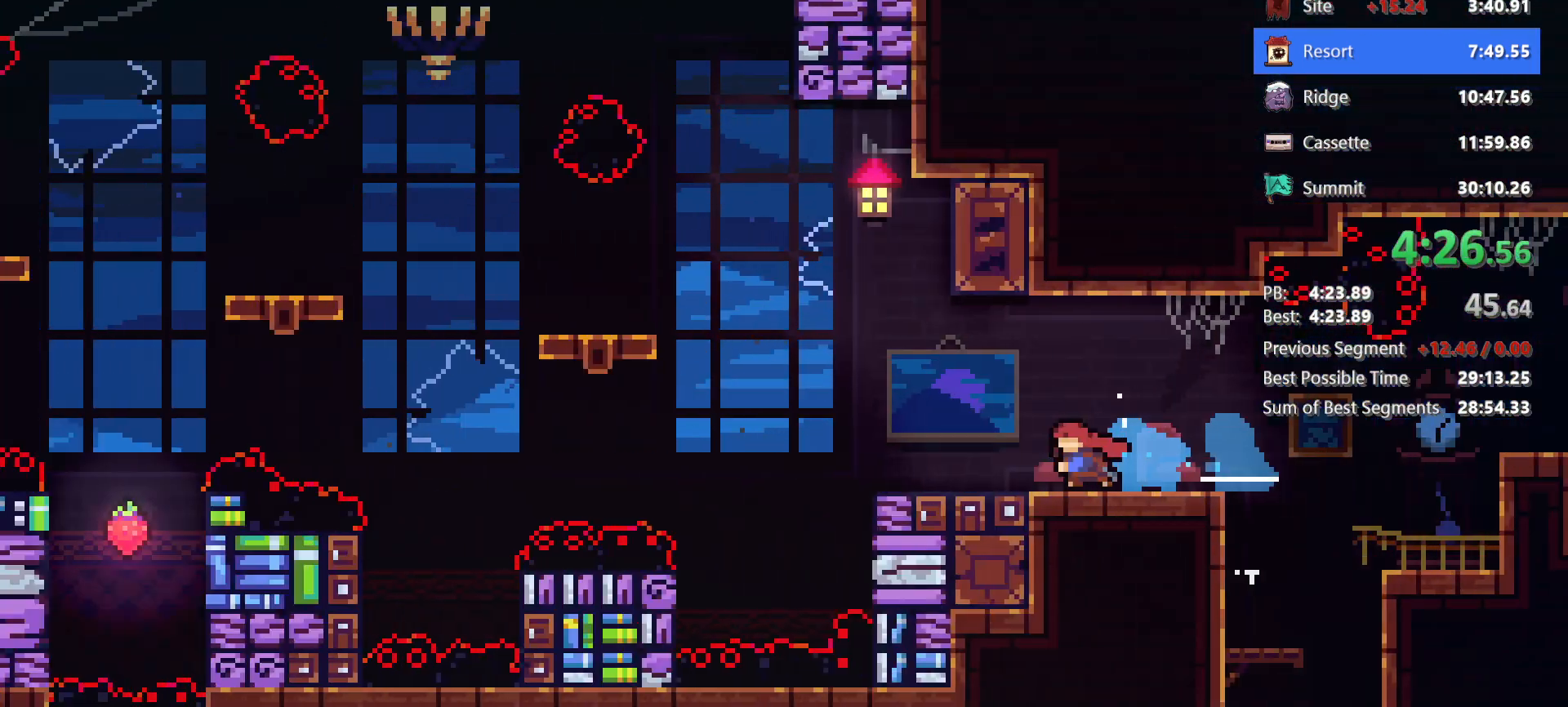
{"keys": ["jump", "left"]}
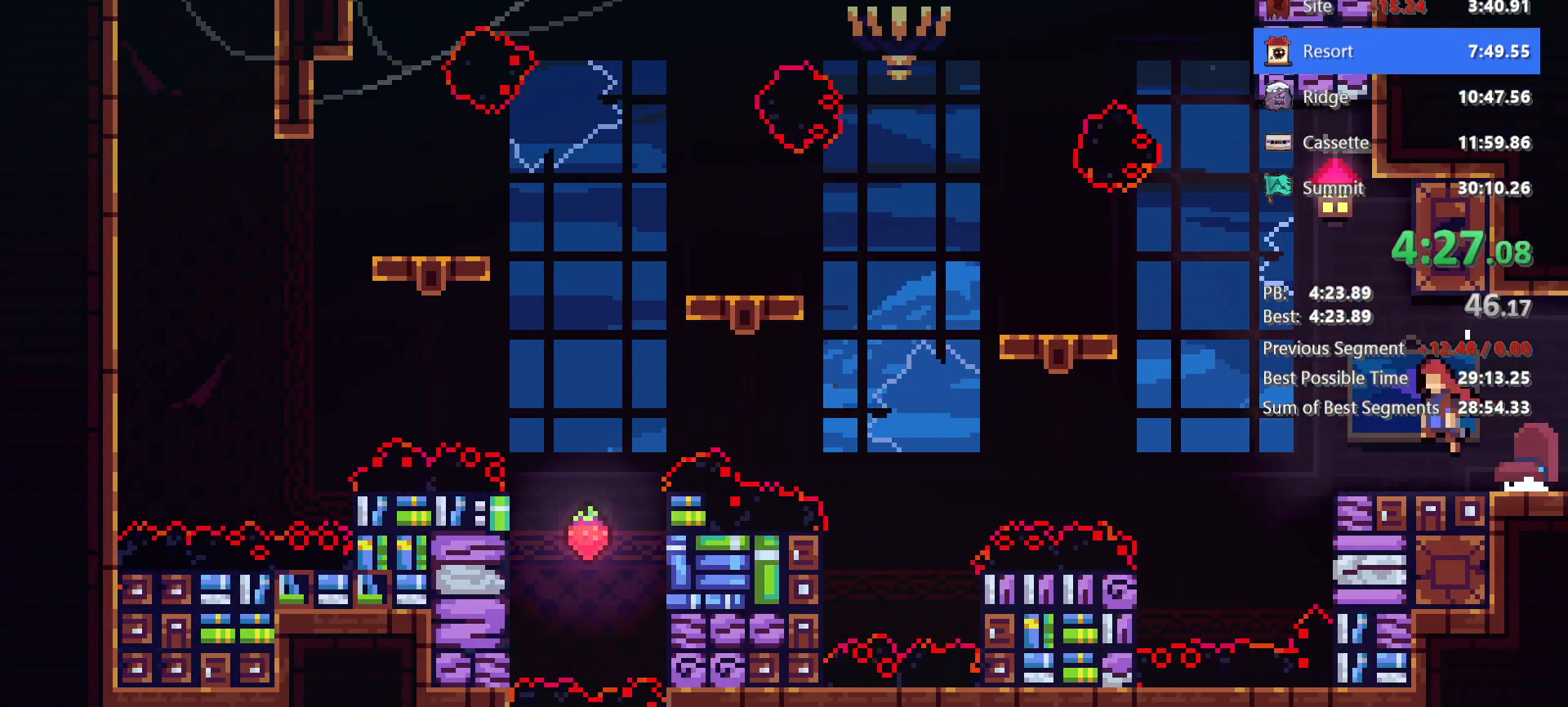
{"keys": ["jump", "left"], "events": [[283, "dash", "down"], [283, "jump", "up"], [467, "dash", "up"], [467, "jump", "down"]]}